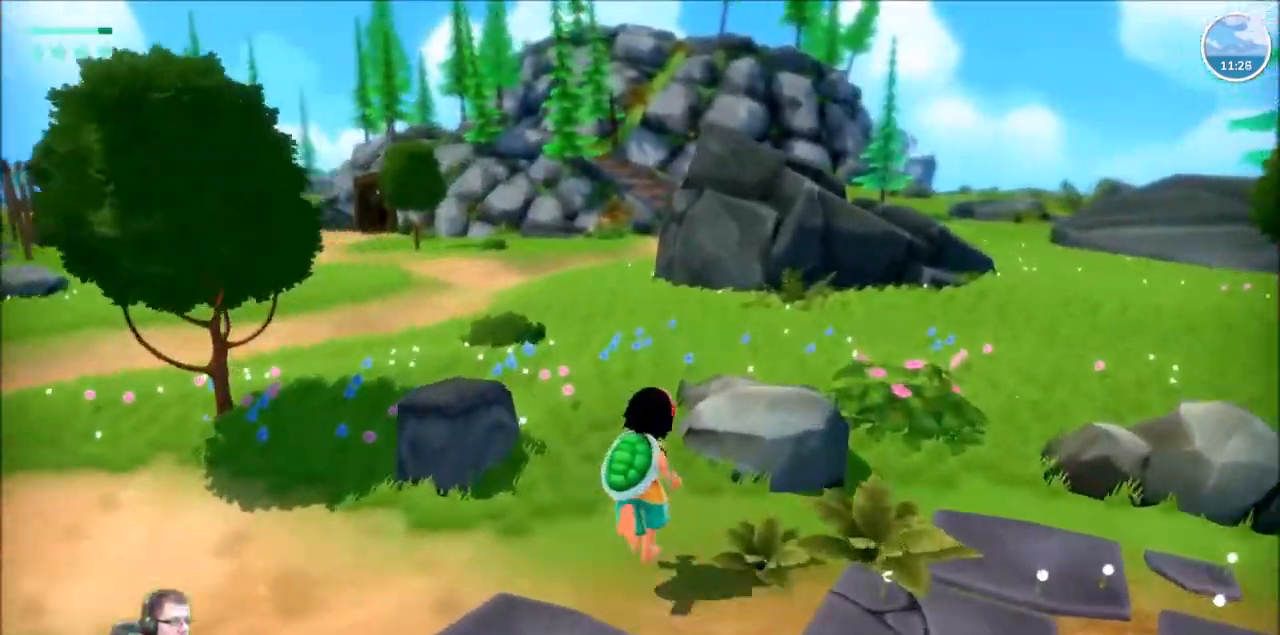
Gameplay with a controller (Xbox layout); each line is a JSON object with the inputs held at the frame after it. "events" lists button and stick changes between this image and that frame as [ms after this image, input, new state], when the widget could be followed in between. Not read: L1 L3 R1 R3.
{"buttons": ["R2"], "left_stick": "up", "right_stick": "center"}
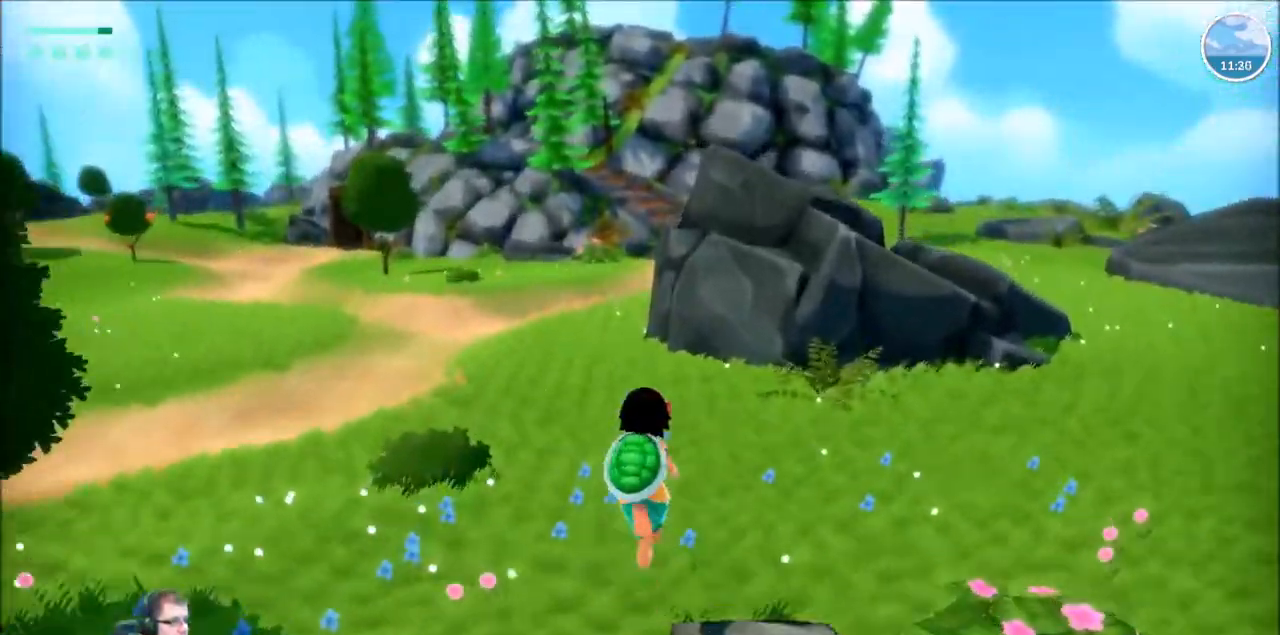
{"buttons": ["R2"], "left_stick": "up", "right_stick": "center"}
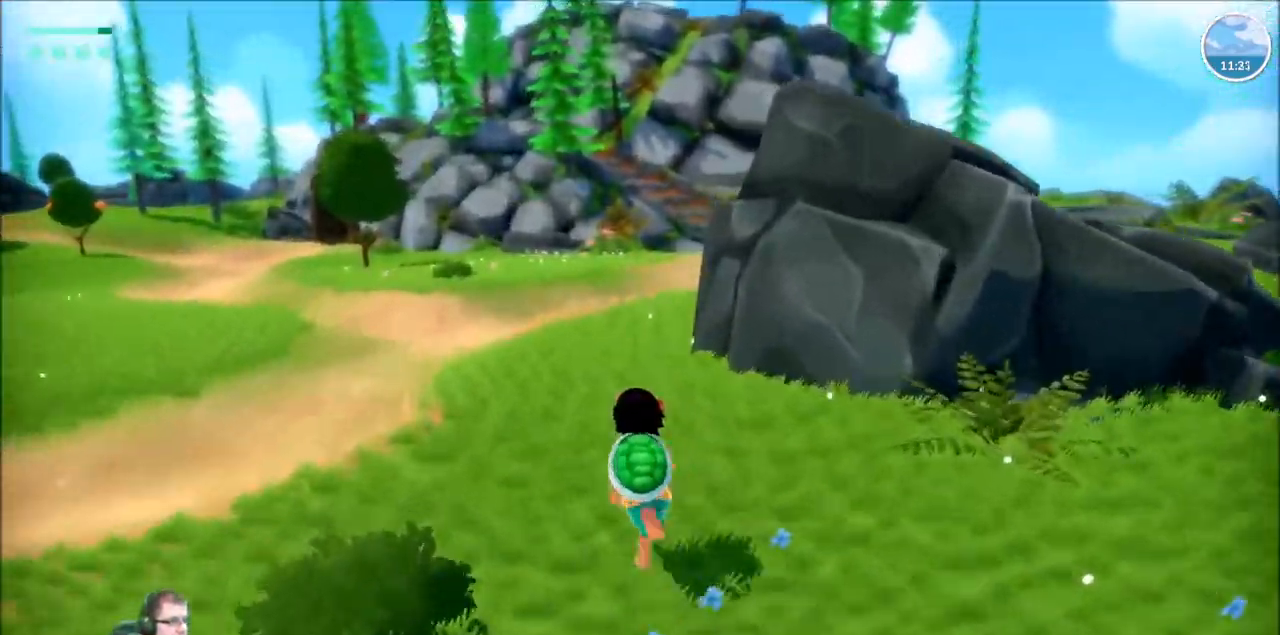
{"buttons": ["R2"], "left_stick": "up", "right_stick": "left"}
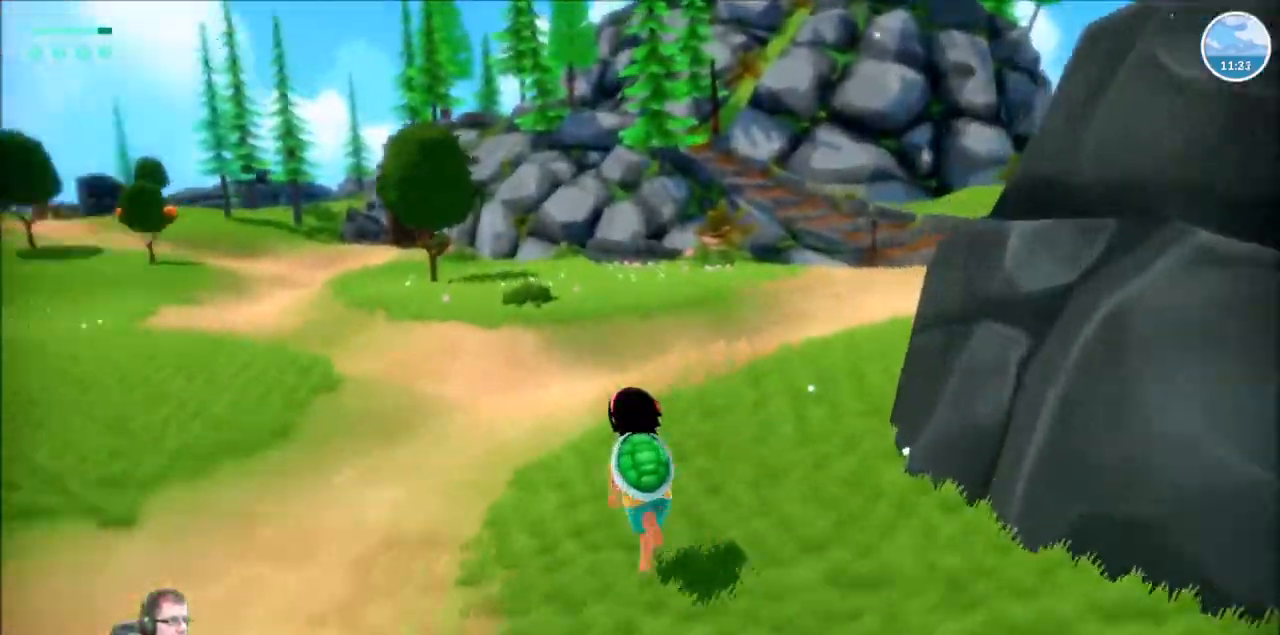
{"buttons": ["R2"], "left_stick": "up", "right_stick": "center"}
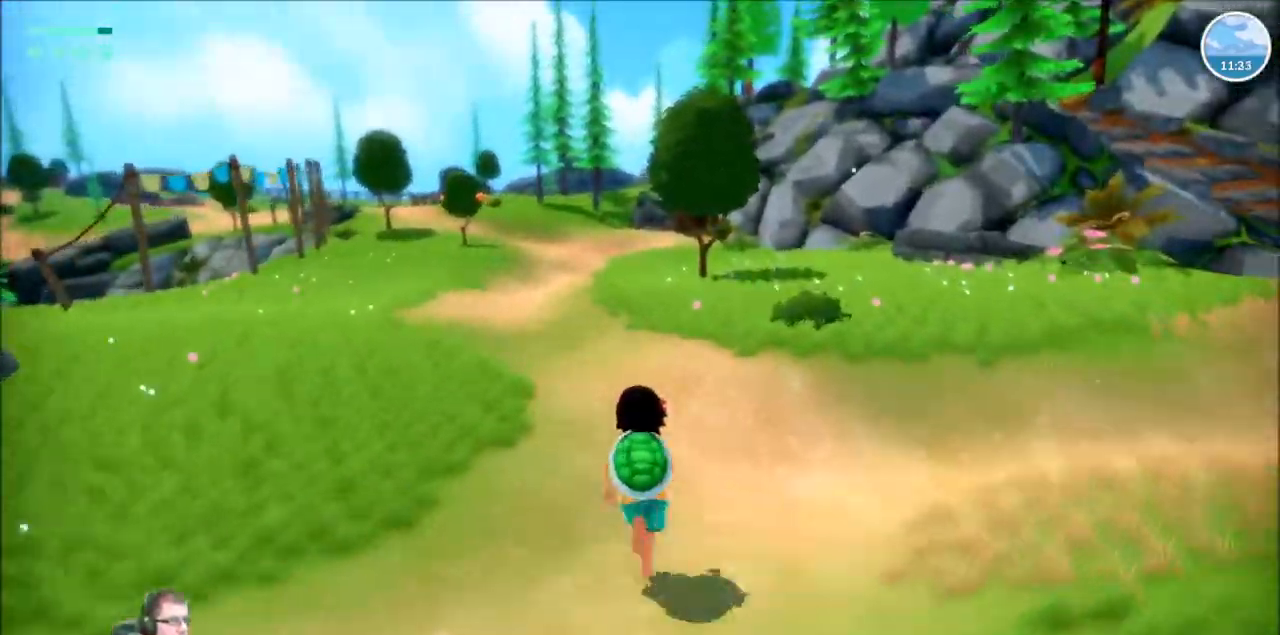
{"buttons": ["R2"], "left_stick": "up", "right_stick": "center", "events": []}